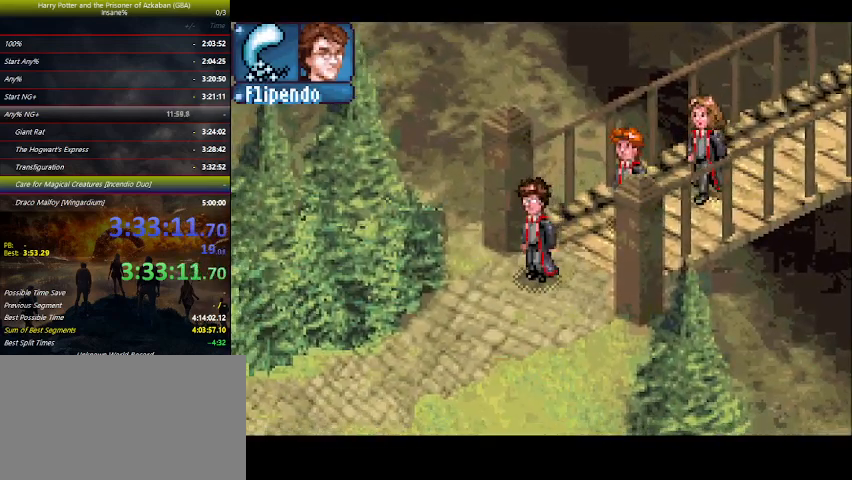
Gameplay with keyboard and mouse; each line is a JSON object with the keys held at the frame after it. "events" lists presses ("down") and releases ("up") of "a", "ctrl", "d", "down", "e", "escape", "f", "f1", "f4", "left", "q", "r", "return", "right", "s", "shift", "space", "tab", "up", "w" and "z" between this image and that frame as [ms after this image, input, new state], when the widget could be followed in between. No other keys are recorded. Mouse buttons are not recorded. Not read: mouse_move.
{"keys": ["down", "left"], "events": []}
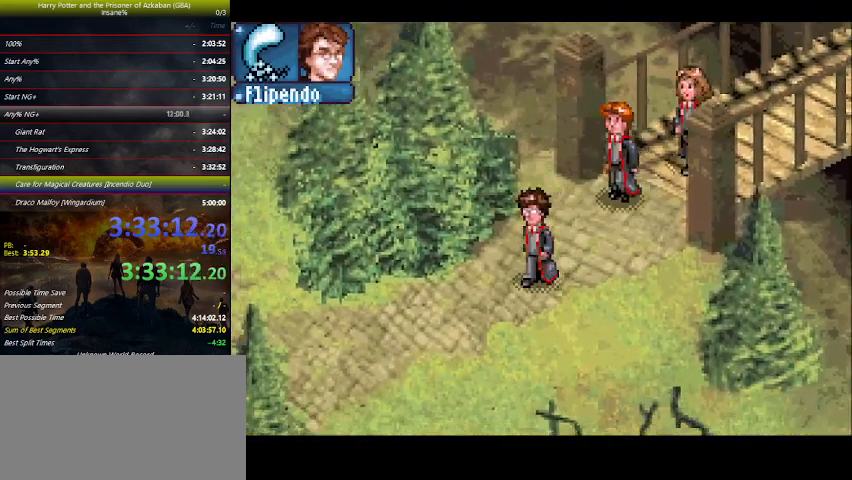
{"keys": ["down", "left"], "events": [[133, "down", "up"], [400, "down", "down"]]}
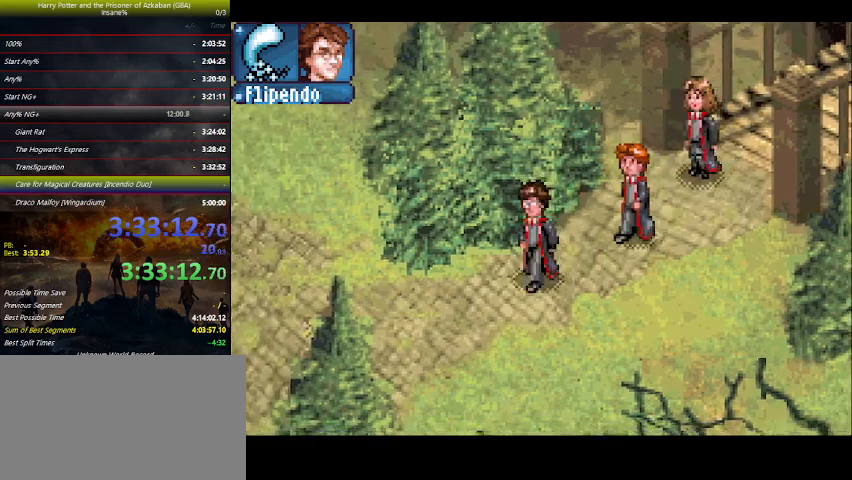
{"keys": ["left"], "events": [[167, "down", "up"]]}
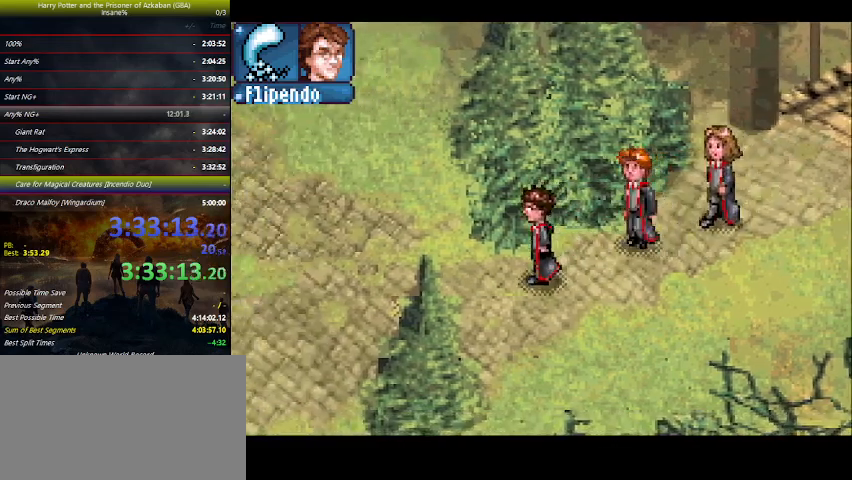
{"keys": ["left"], "events": []}
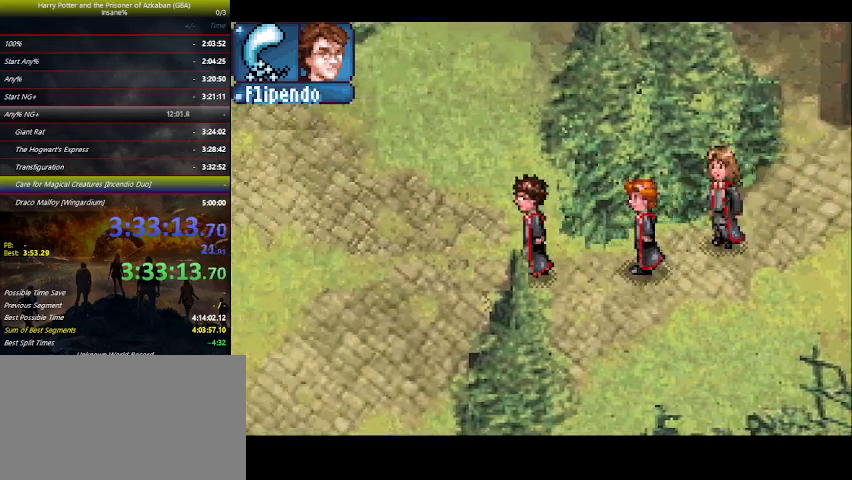
{"keys": ["left"], "events": []}
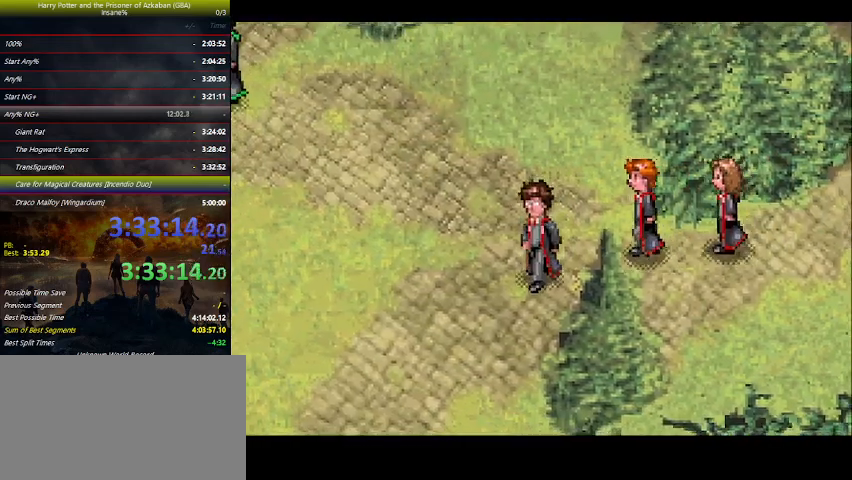
{"keys": ["left"], "events": []}
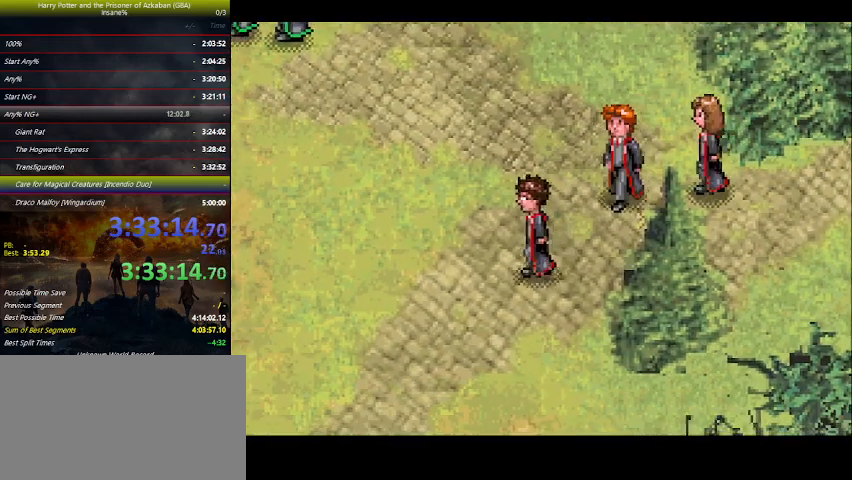
{"keys": ["left"], "events": []}
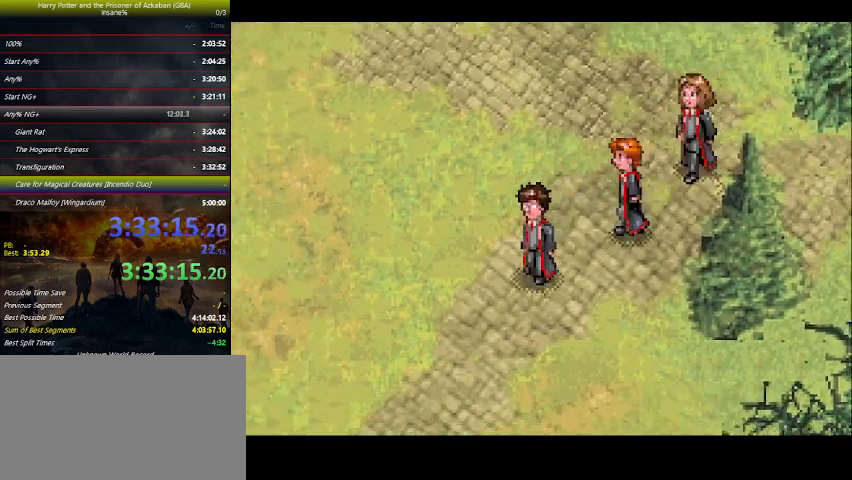
{"keys": ["left"], "events": []}
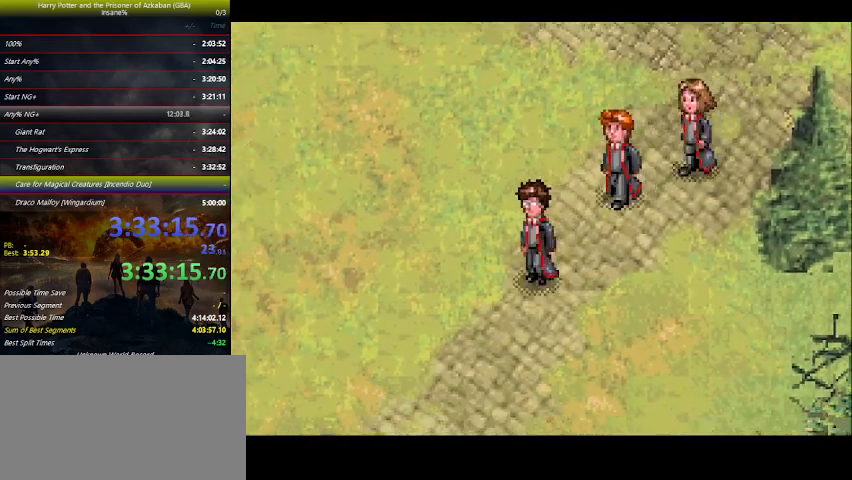
{"keys": [], "events": [[400, "left", "up"]]}
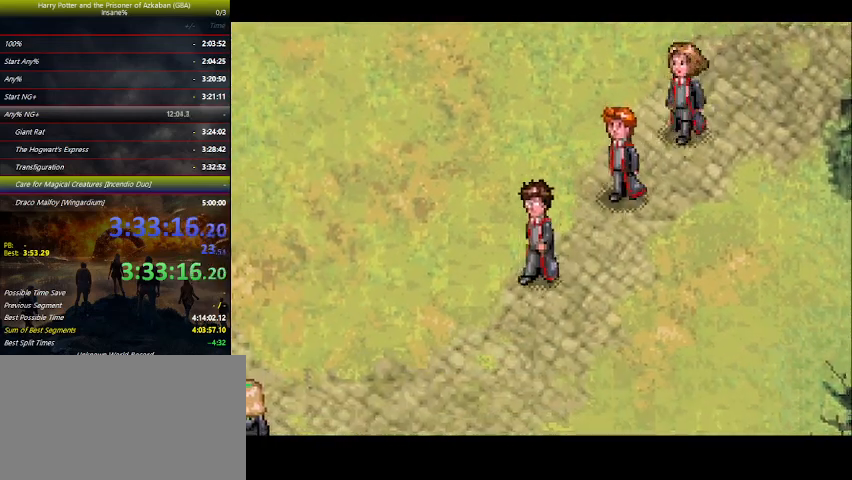
{"keys": [], "events": []}
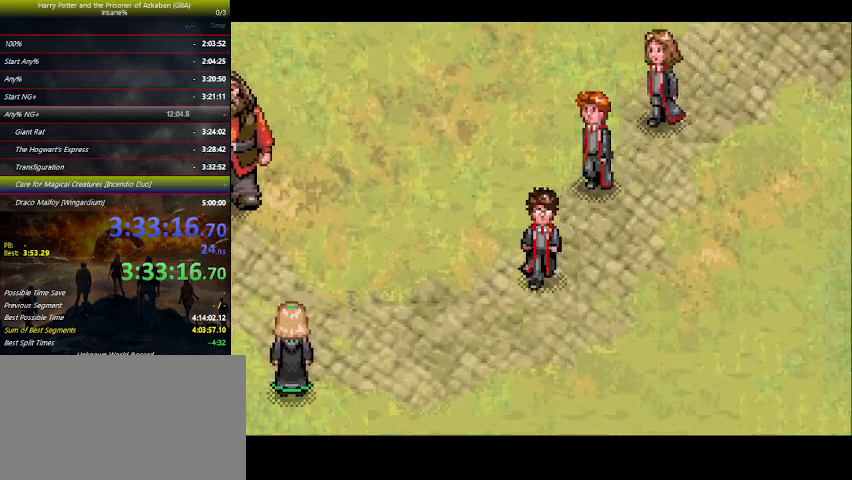
{"keys": [], "events": [[167, "space", "down"], [233, "space", "up"], [267, "space", "down"], [300, "space", "up"], [367, "space", "down"], [400, "space", "up"], [467, "space", "down"], [500, "space", "up"]]}
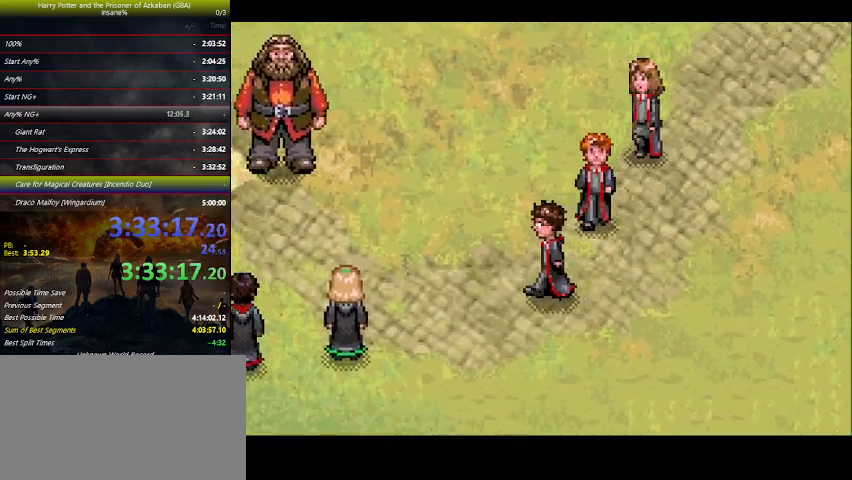
{"keys": [], "events": [[33, "space", "down"], [100, "space", "up"], [133, "space", "down"], [200, "space", "up"], [233, "space", "down"], [300, "space", "up"], [333, "space", "down"], [367, "space", "up"], [433, "space", "down"], [467, "space", "up"]]}
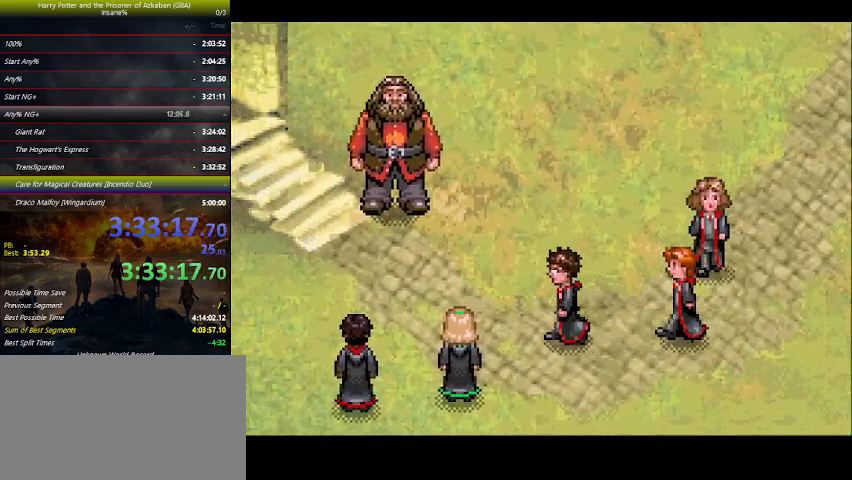
{"keys": [], "events": [[33, "space", "down"], [67, "space", "up"], [100, "space", "down"], [167, "space", "up"], [200, "space", "down"], [267, "space", "up"], [333, "space", "down"], [400, "space", "up"], [433, "space", "down"], [500, "space", "up"]]}
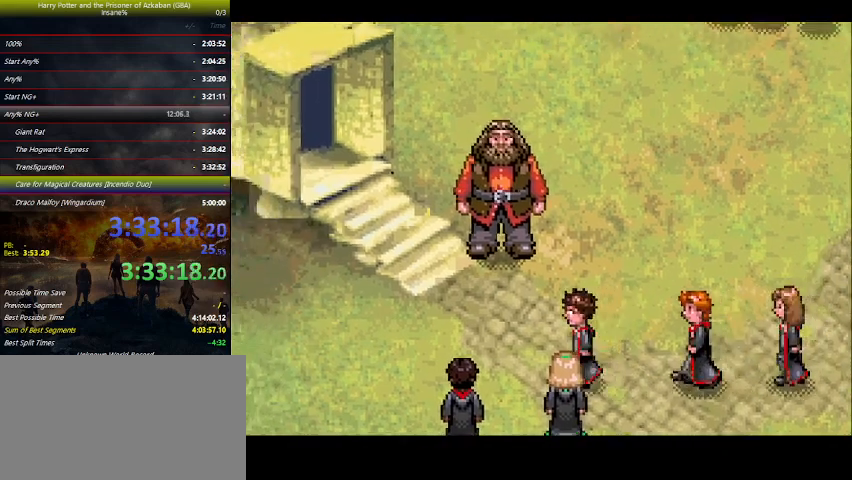
{"keys": ["space"], "events": [[33, "space", "down"], [67, "space", "up"], [133, "space", "down"], [167, "space", "up"], [233, "space", "down"], [267, "space", "up"], [333, "space", "down"], [367, "space", "up"], [500, "space", "down"]]}
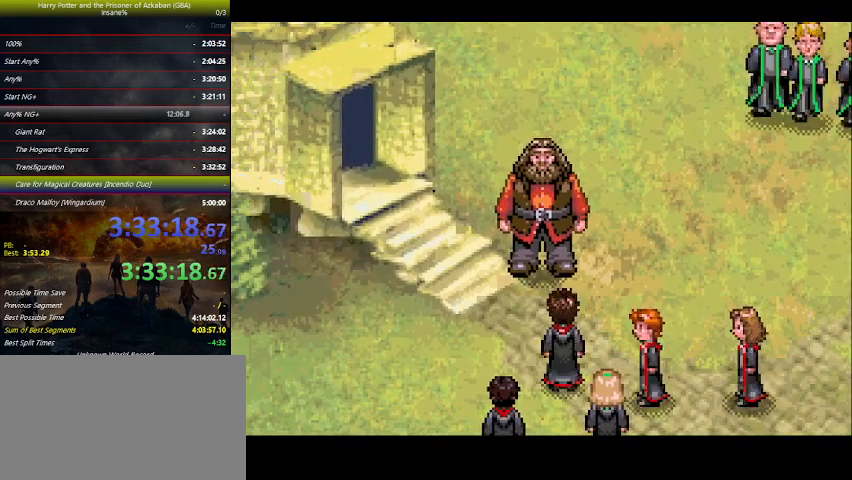
{"keys": [], "events": [[67, "space", "up"], [167, "space", "down"], [200, "space", "up"], [233, "space", "down"], [300, "space", "up"], [333, "space", "down"], [367, "space", "up"], [433, "space", "down"], [467, "space", "up"]]}
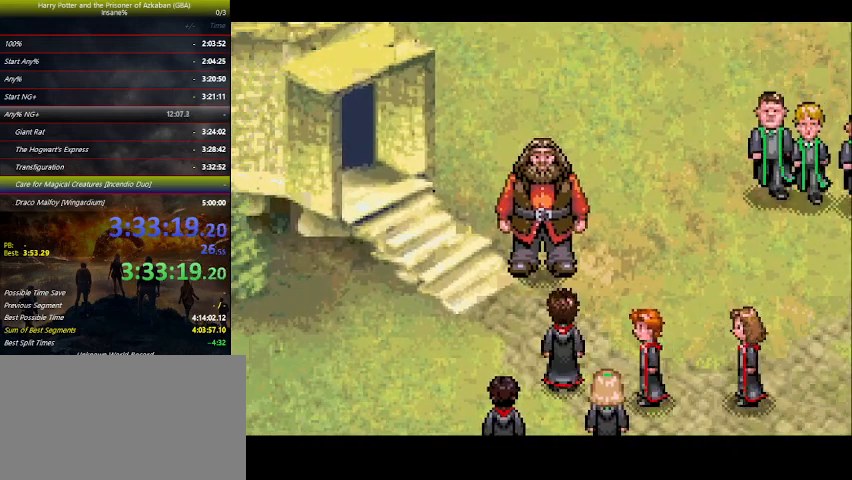
{"keys": [], "events": [[33, "space", "down"], [167, "space", "up"], [267, "space", "down"], [300, "space", "up"], [433, "space", "down"], [500, "space", "up"]]}
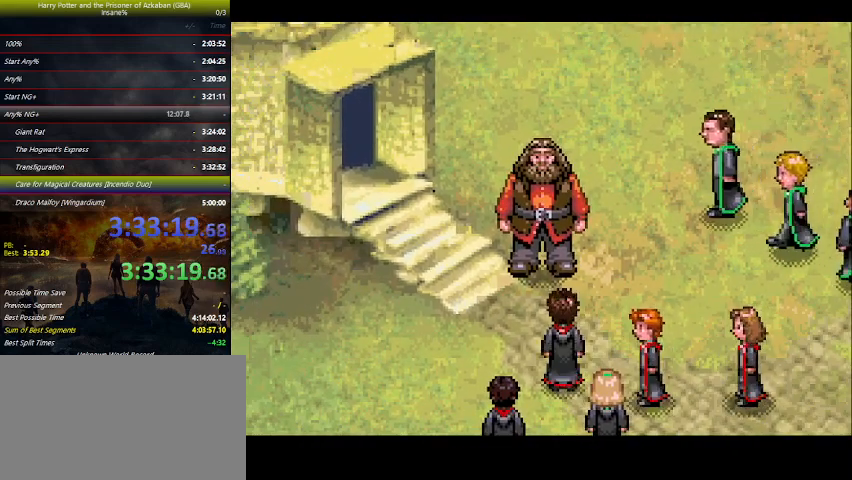
{"keys": ["space"], "events": [[33, "space", "down"], [100, "space", "up"], [133, "space", "down"], [167, "space", "up"], [233, "space", "down"], [267, "space", "up"], [333, "space", "down"], [367, "space", "up"], [433, "space", "down"], [467, "space", "up"], [500, "space", "down"]]}
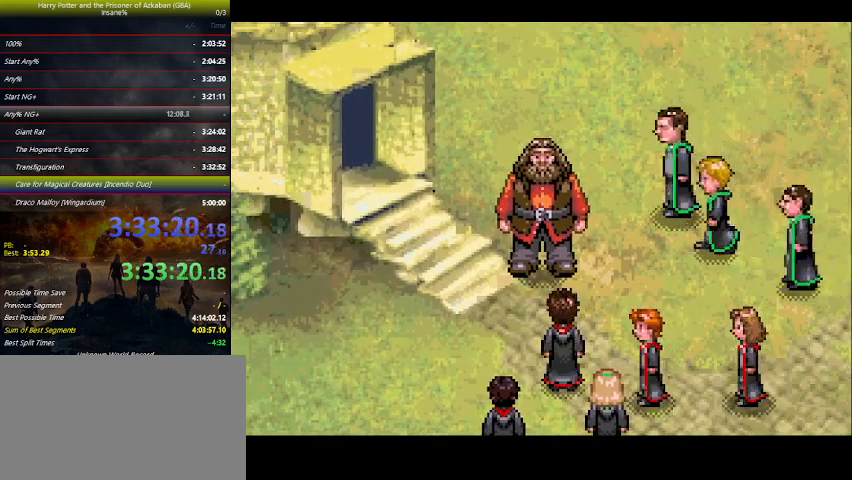
{"keys": [], "events": [[67, "space", "up"], [100, "space", "down"], [133, "space", "up"], [200, "space", "down"], [233, "space", "up"], [300, "space", "down"], [333, "space", "up"], [433, "space", "down"], [467, "space", "up"]]}
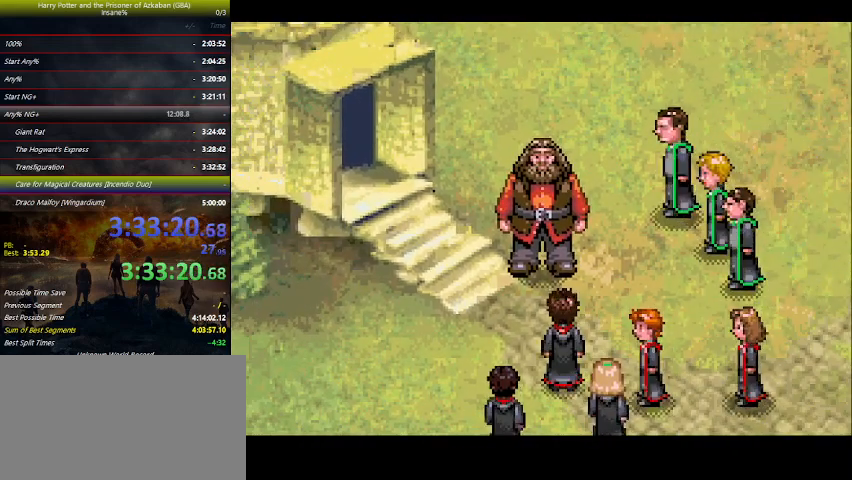
{"keys": [], "events": [[300, "space", "down"], [367, "space", "up"], [400, "space", "down"], [467, "space", "up"]]}
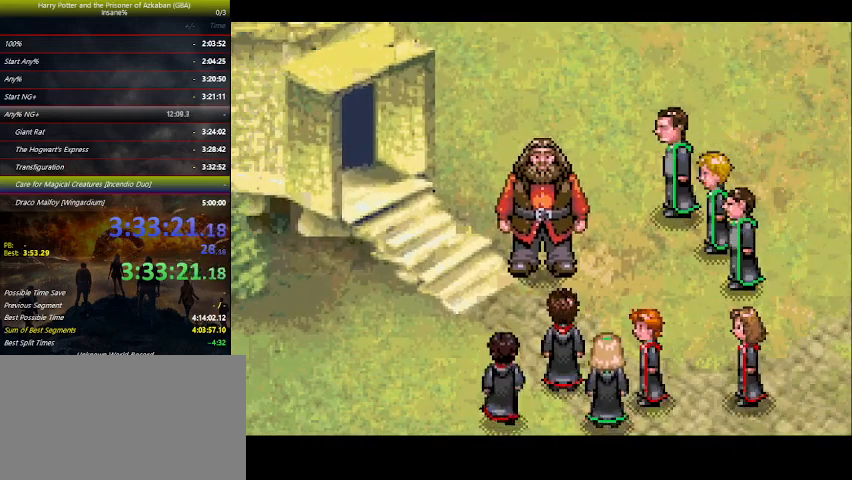
{"keys": ["space"], "events": [[33, "space", "down"], [133, "space", "up"], [233, "space", "down"], [300, "space", "up"], [400, "space", "down"], [467, "space", "up"], [500, "space", "down"]]}
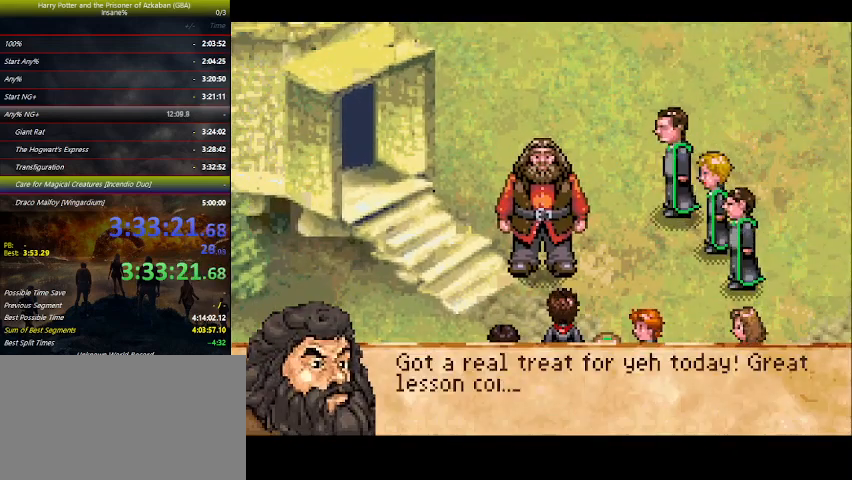
{"keys": [], "events": [[67, "space", "up"], [100, "space", "down"], [167, "space", "up"], [200, "space", "down"], [267, "space", "up"], [300, "space", "down"], [333, "space", "up"], [400, "space", "down"], [433, "space", "up"]]}
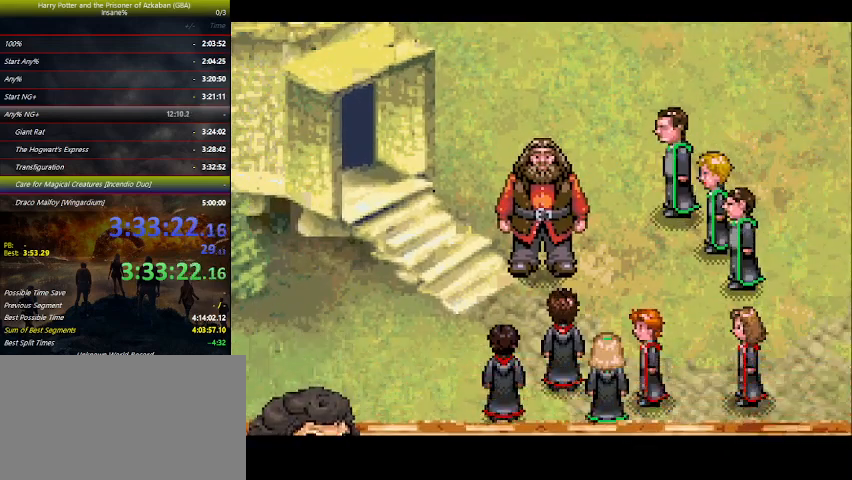
{"keys": ["space"], "events": [[33, "space", "down"], [67, "space", "up"], [200, "space", "down"], [267, "space", "up"], [300, "space", "down"], [367, "space", "up"], [400, "space", "down"], [467, "space", "up"], [500, "space", "down"]]}
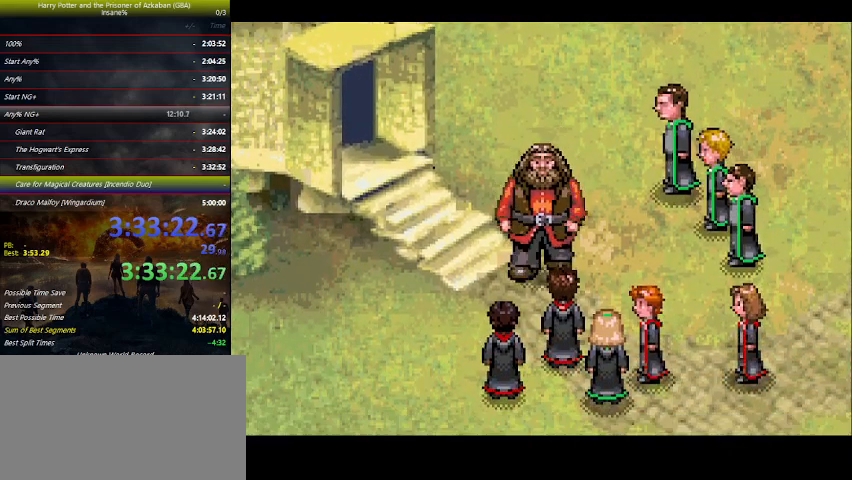
{"keys": [], "events": [[33, "space", "up"], [133, "space", "down"], [167, "space", "up"], [233, "space", "down"], [267, "space", "up"], [333, "space", "down"], [367, "space", "up"], [433, "space", "down"], [467, "space", "up"]]}
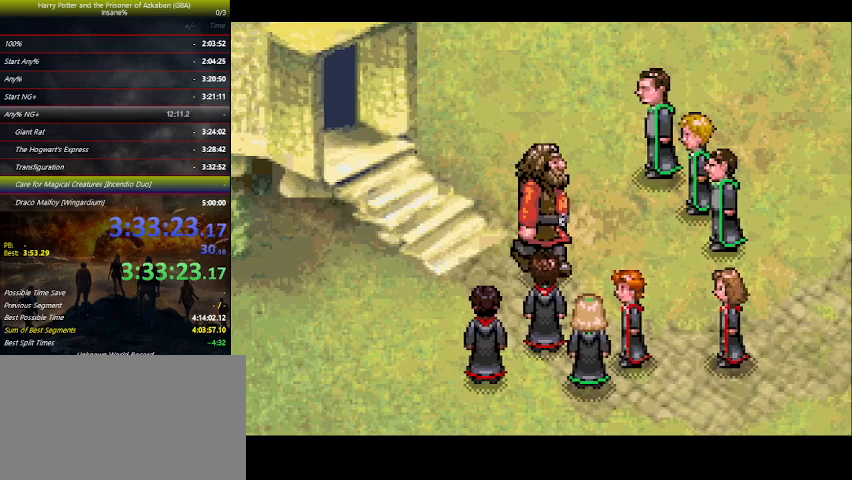
{"keys": ["space"], "events": [[33, "space", "down"], [67, "space", "up"], [333, "space", "down"], [400, "space", "up"], [433, "space", "down"]]}
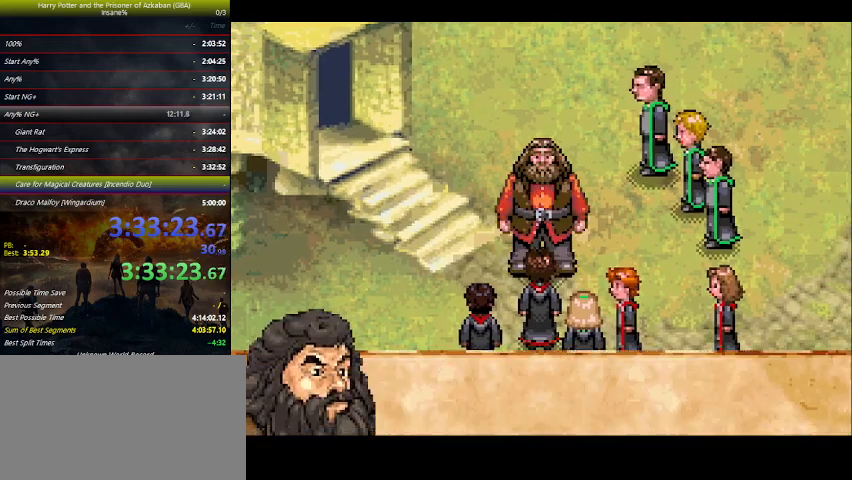
{"keys": [], "events": [[67, "space", "up"], [167, "space", "down"], [233, "space", "up"], [367, "space", "down"], [400, "space", "up"], [433, "space", "down"], [500, "space", "up"]]}
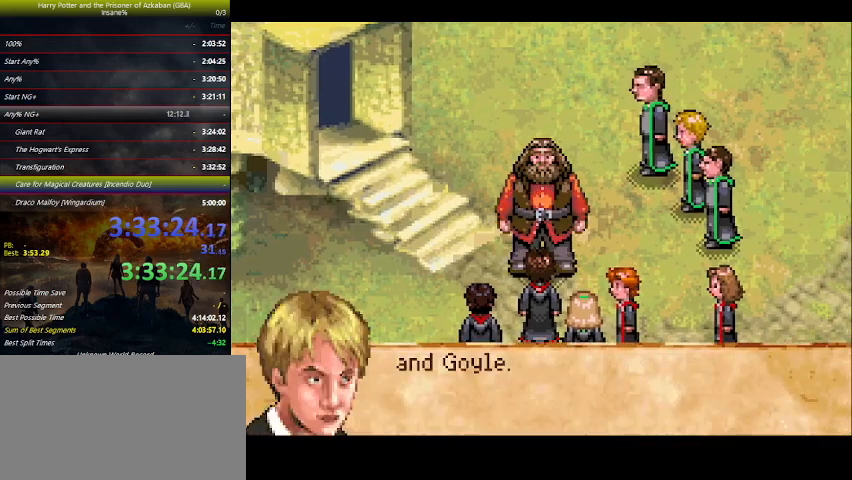
{"keys": [], "events": [[33, "space", "down"], [100, "space", "up"], [133, "space", "down"], [167, "space", "up"], [267, "space", "down"], [333, "space", "up"], [367, "space", "down"], [400, "space", "up"], [467, "space", "down"], [500, "space", "up"]]}
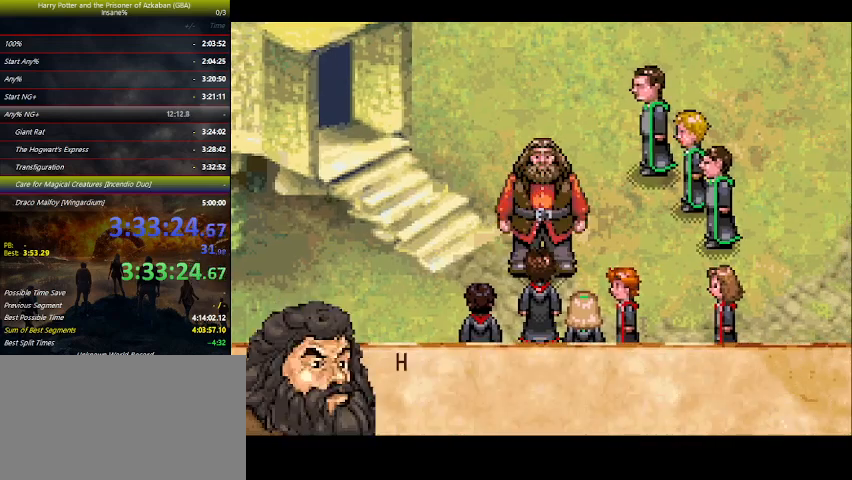
{"keys": [], "events": [[67, "space", "down"], [100, "space", "up"], [167, "space", "down"], [200, "space", "up"], [233, "space", "down"], [267, "space", "up"], [367, "space", "down"], [433, "space", "up"]]}
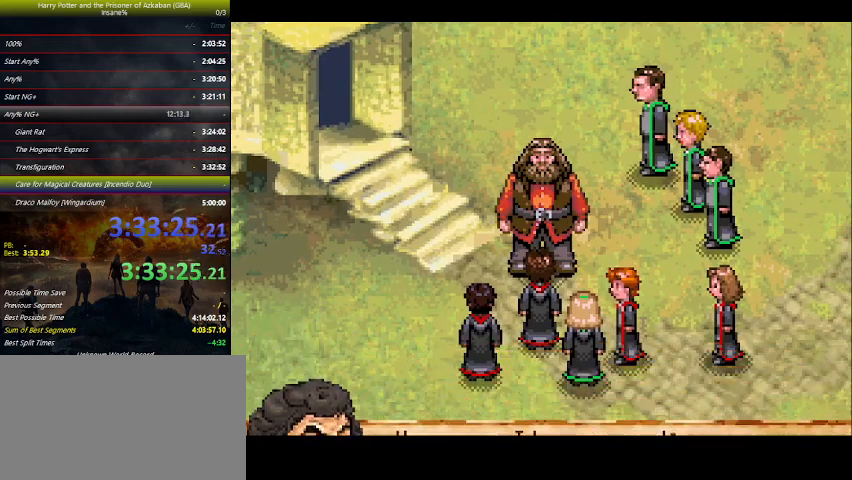
{"keys": ["space"], "events": [[67, "space", "down"], [100, "space", "up"], [167, "space", "down"], [200, "space", "up"], [233, "space", "down"], [333, "space", "up"], [467, "space", "down"]]}
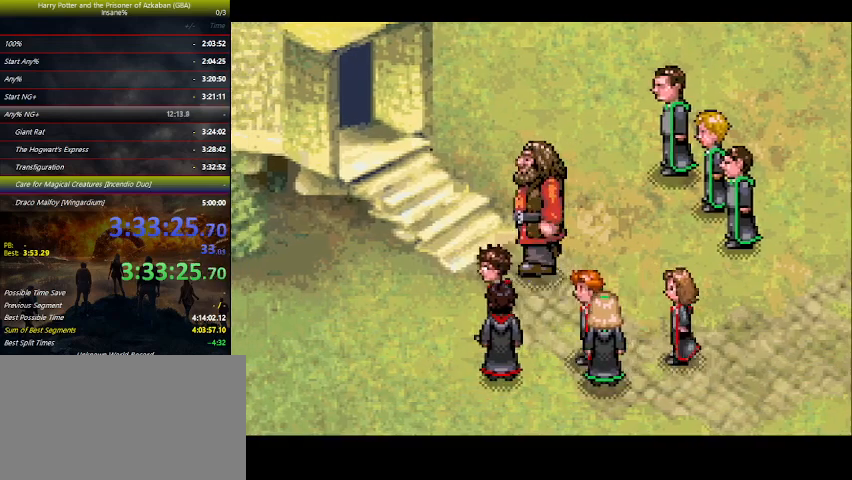
{"keys": ["space"], "events": [[33, "space", "up"], [67, "space", "down"], [133, "space", "up"], [167, "space", "down"], [367, "space", "up"], [400, "space", "down"], [433, "space", "up"], [500, "space", "down"]]}
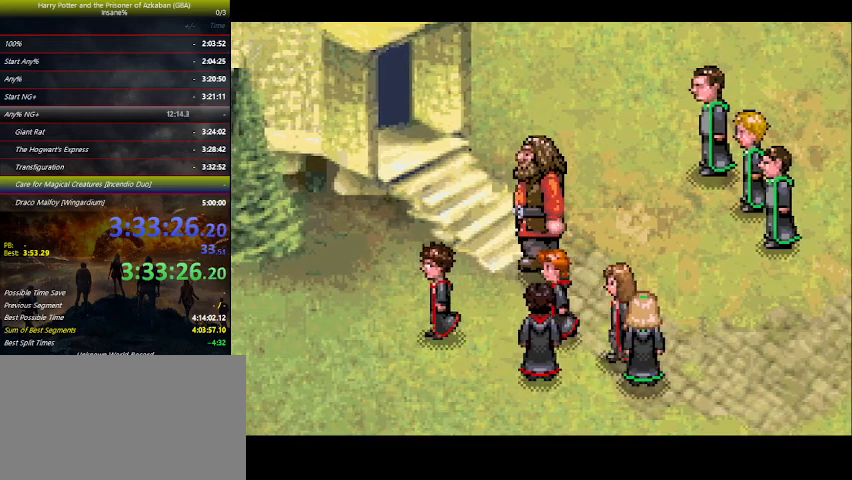
{"keys": [], "events": [[33, "space", "up"], [133, "space", "down"], [233, "space", "up"], [333, "space", "down"], [367, "space", "up"], [433, "space", "down"], [467, "space", "up"]]}